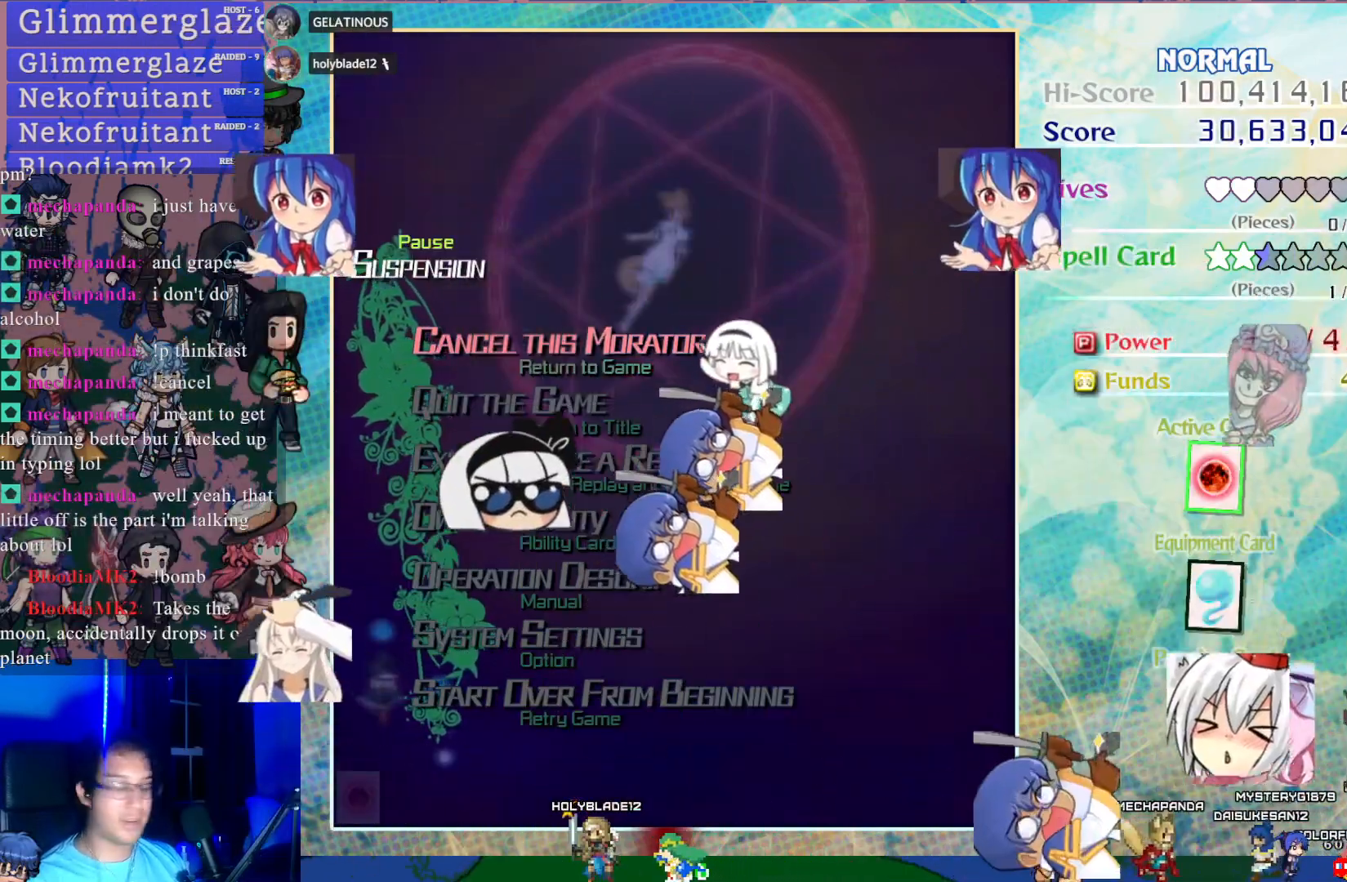
Gameplay with a controller (PlayStation layout); each line is a JSON object with the inputs held at the frame after it (dt_ms = milliseconds from this image to that frame). "events" lists button and stick changes between this image and that frame as [ms after this image, input, new state], when the widget could be followed in between. Not read: L3 R3 right_stick.
{"dt_ms": 500, "buttons": [], "left_stick": "center", "events": []}
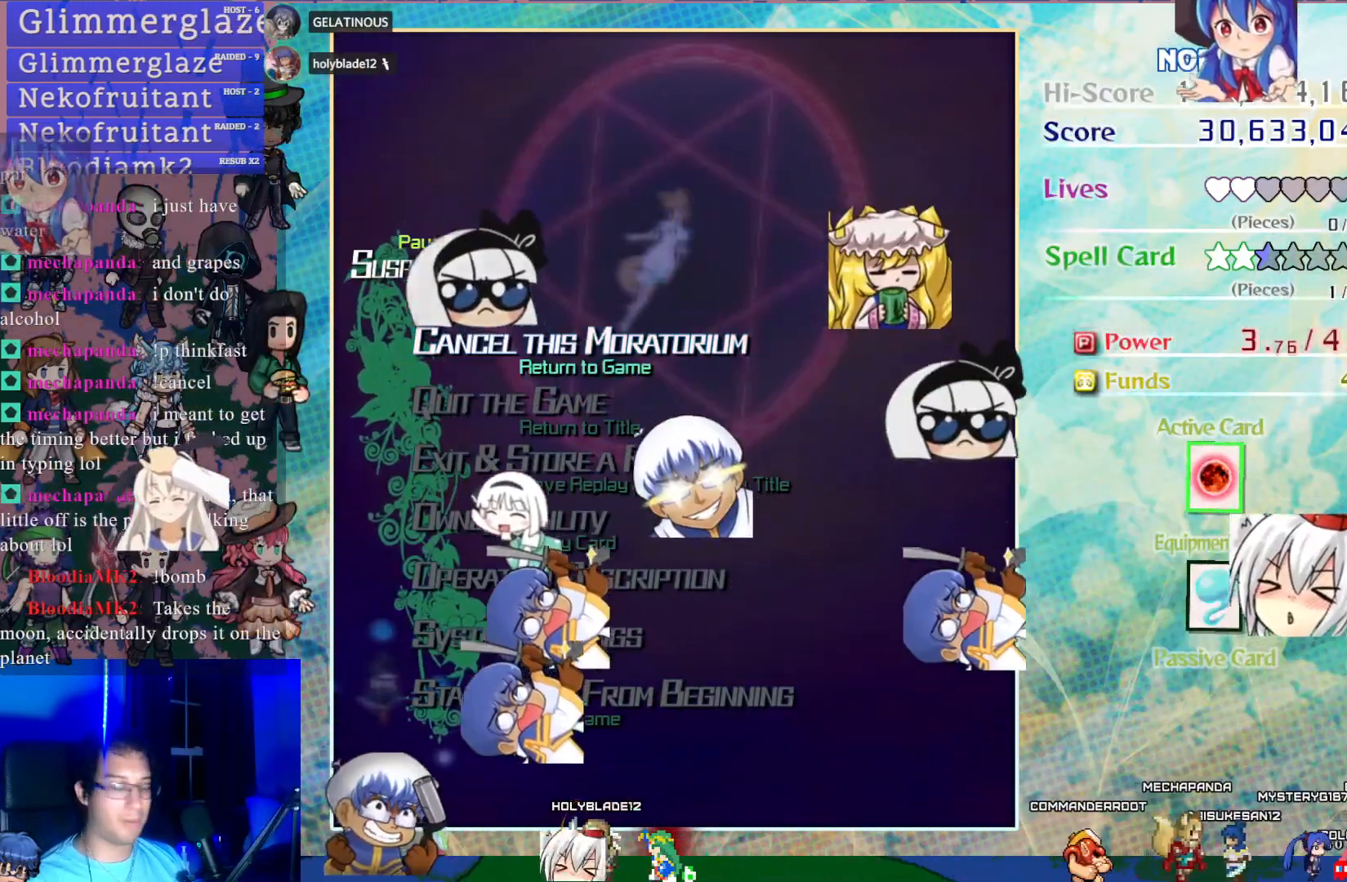
{"dt_ms": 1000, "buttons": ["CROSS", "DPAD_RIGHT"], "left_stick": "center"}
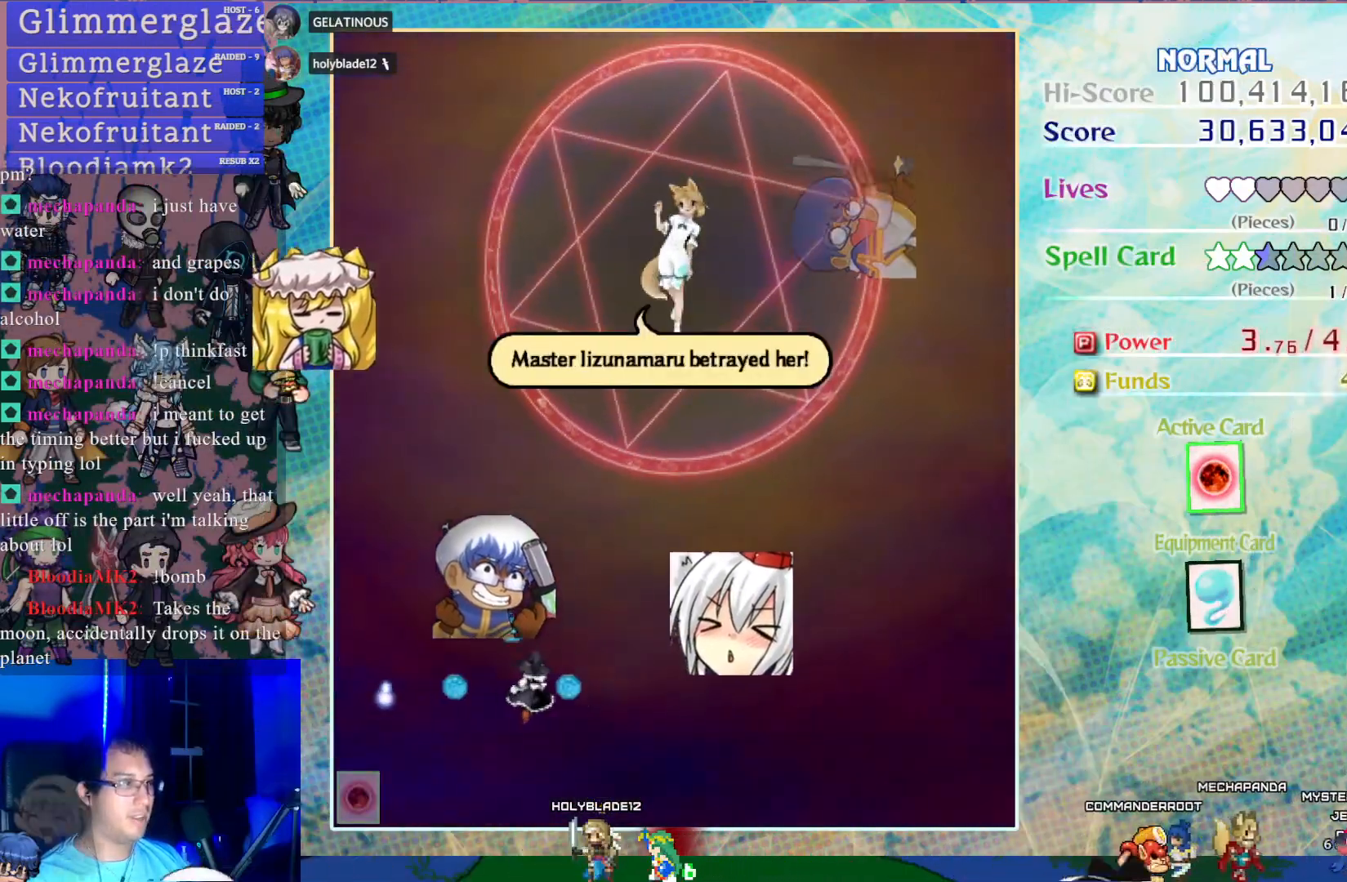
{"dt_ms": 500, "buttons": [], "left_stick": "center", "events": [[167, "CROSS", "up"], [283, "DPAD_RIGHT", "up"]]}
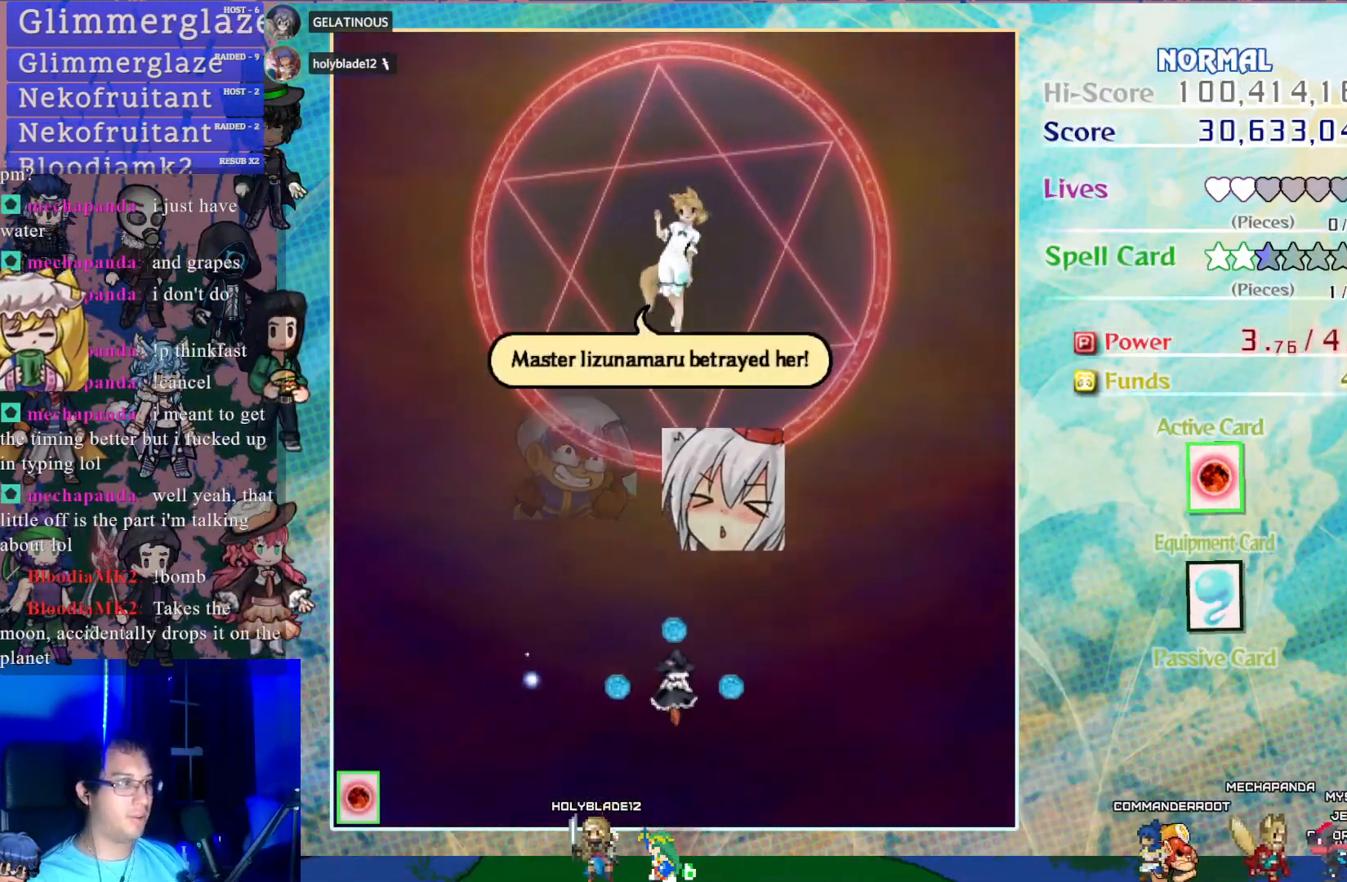
{"dt_ms": 500, "buttons": ["DPAD_DOWN"], "left_stick": "center", "events": [[17, "DPAD_DOWN", "down"], [133, "DPAD_DOWN", "up"], [483, "DPAD_DOWN", "down"]]}
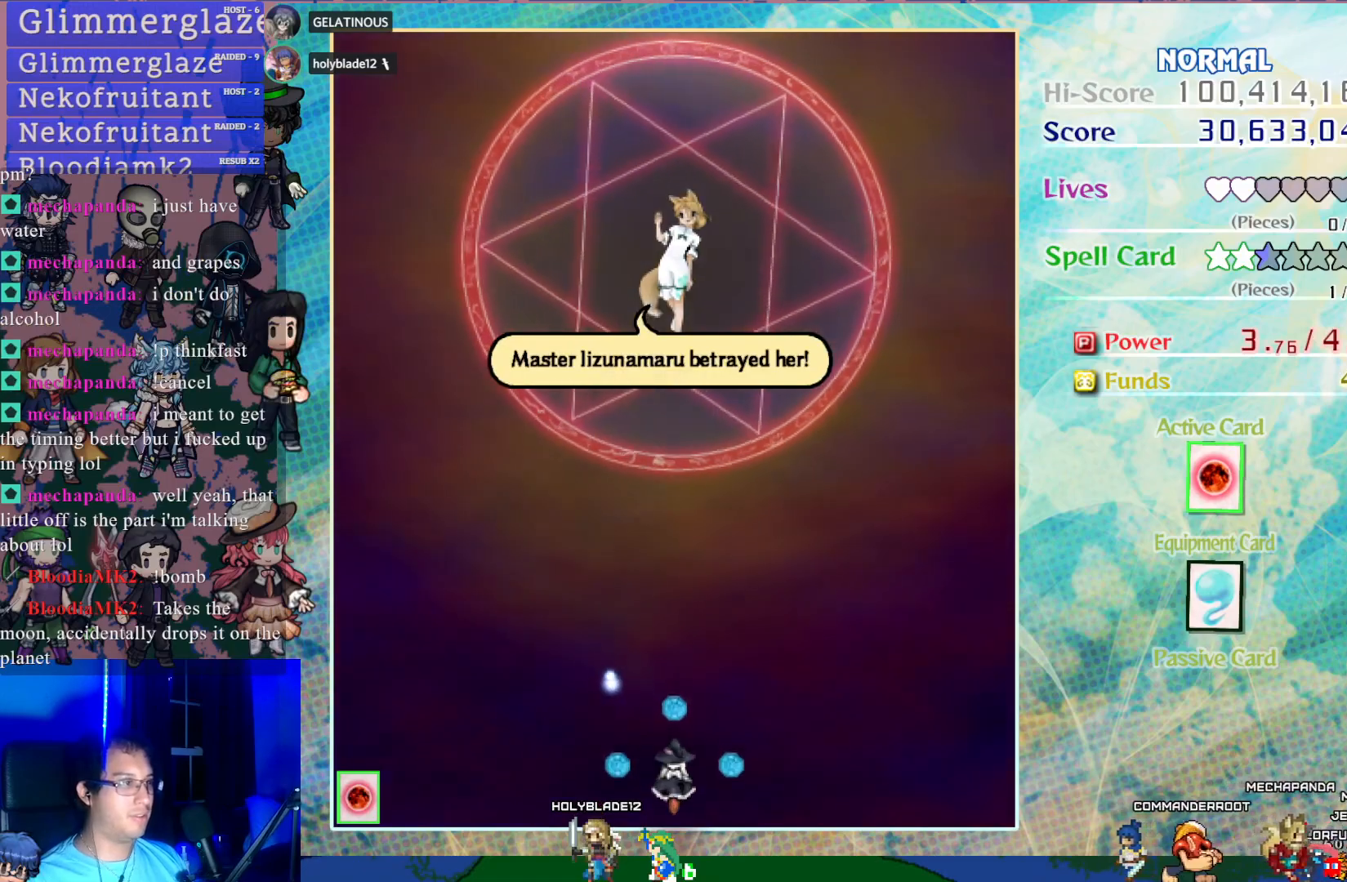
{"dt_ms": 500, "buttons": ["DPAD_UP"], "left_stick": "center", "events": [[117, "DPAD_DOWN", "up"], [350, "DPAD_UP", "down"]]}
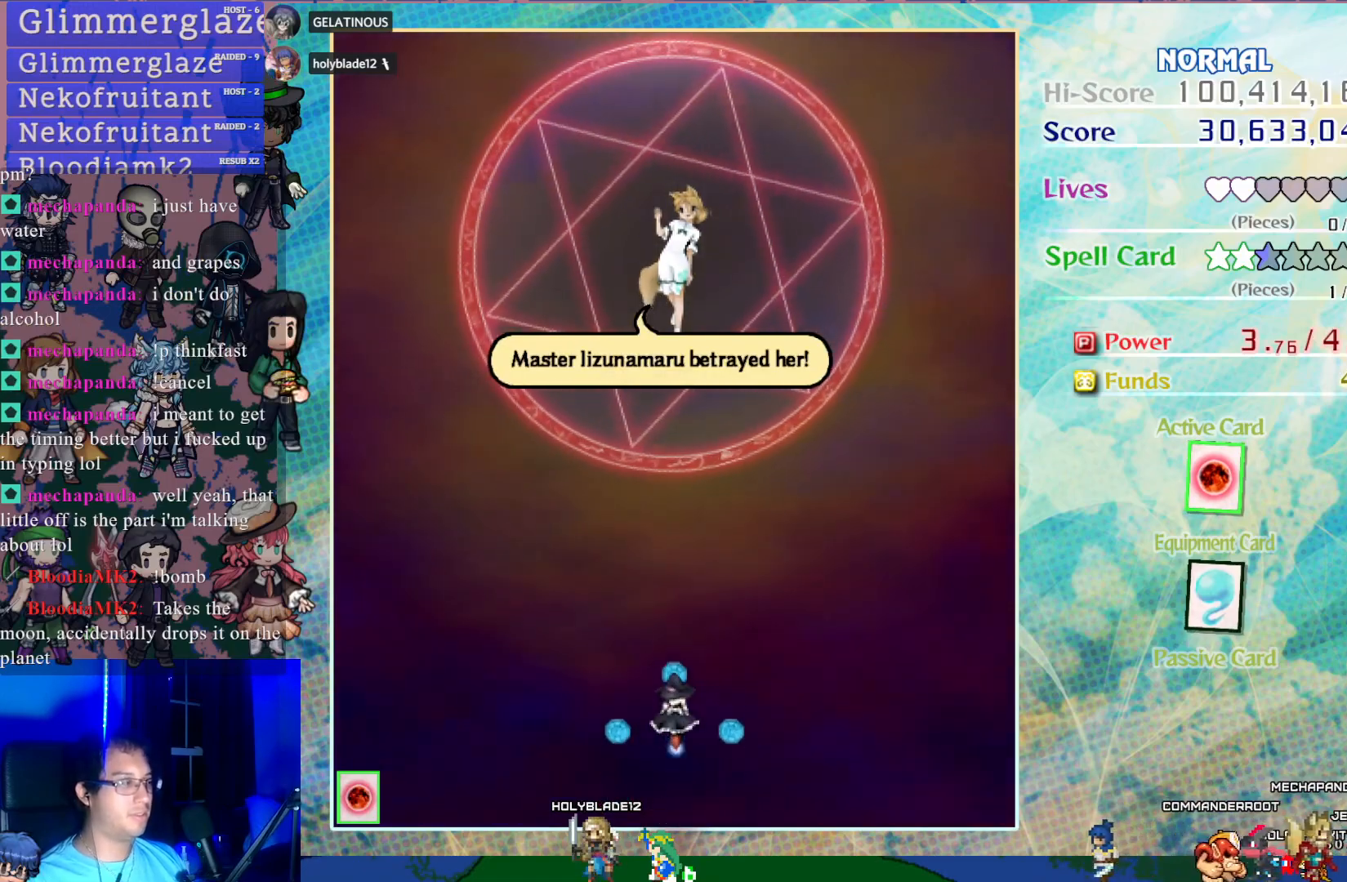
{"dt_ms": 500, "buttons": ["DPAD_DOWN"], "left_stick": "center", "events": [[383, "DPAD_UP", "up"], [483, "DPAD_DOWN", "down"]]}
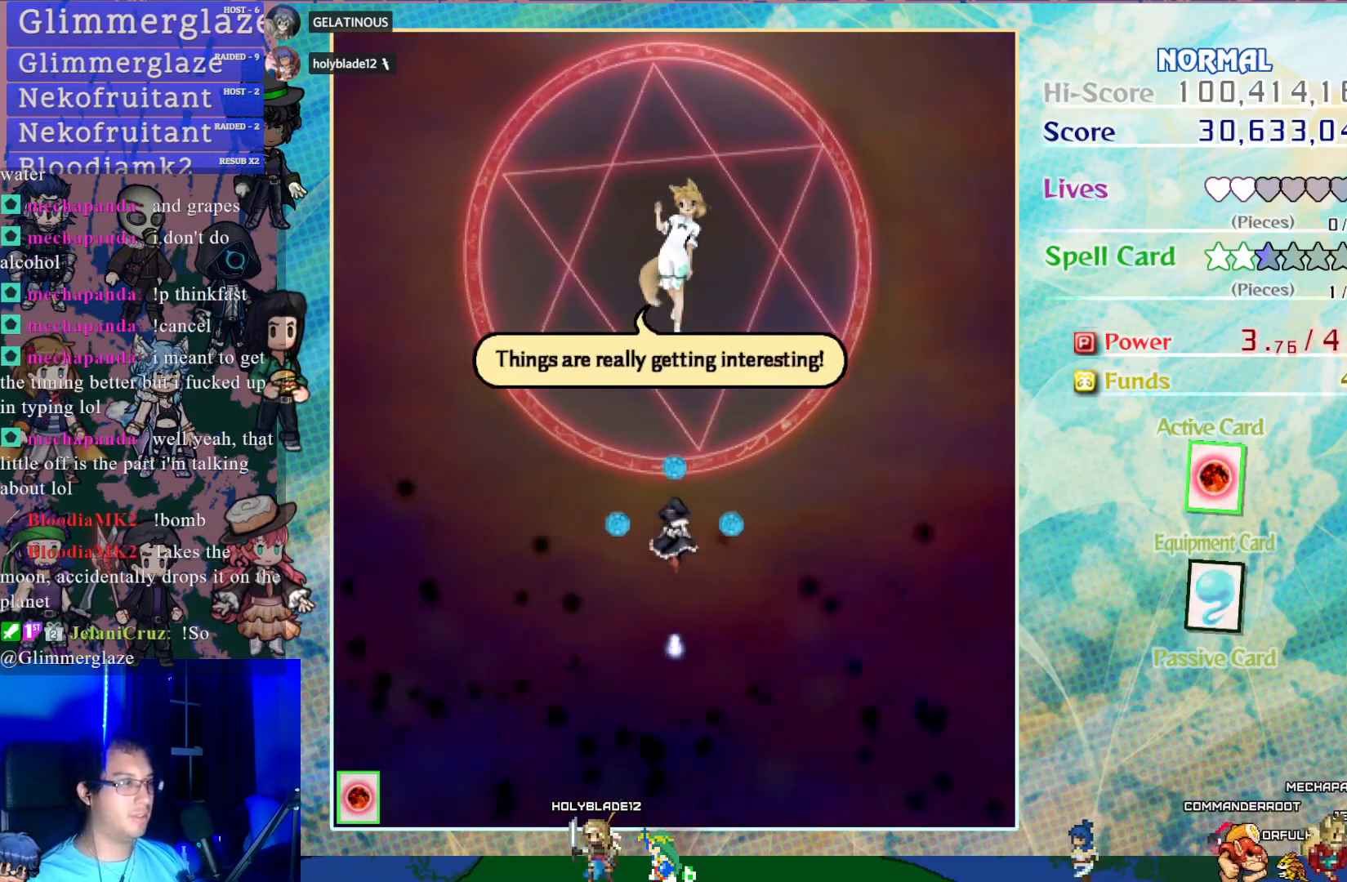
{"dt_ms": 500, "buttons": [], "left_stick": "center", "events": [[350, "DPAD_DOWN", "up"]]}
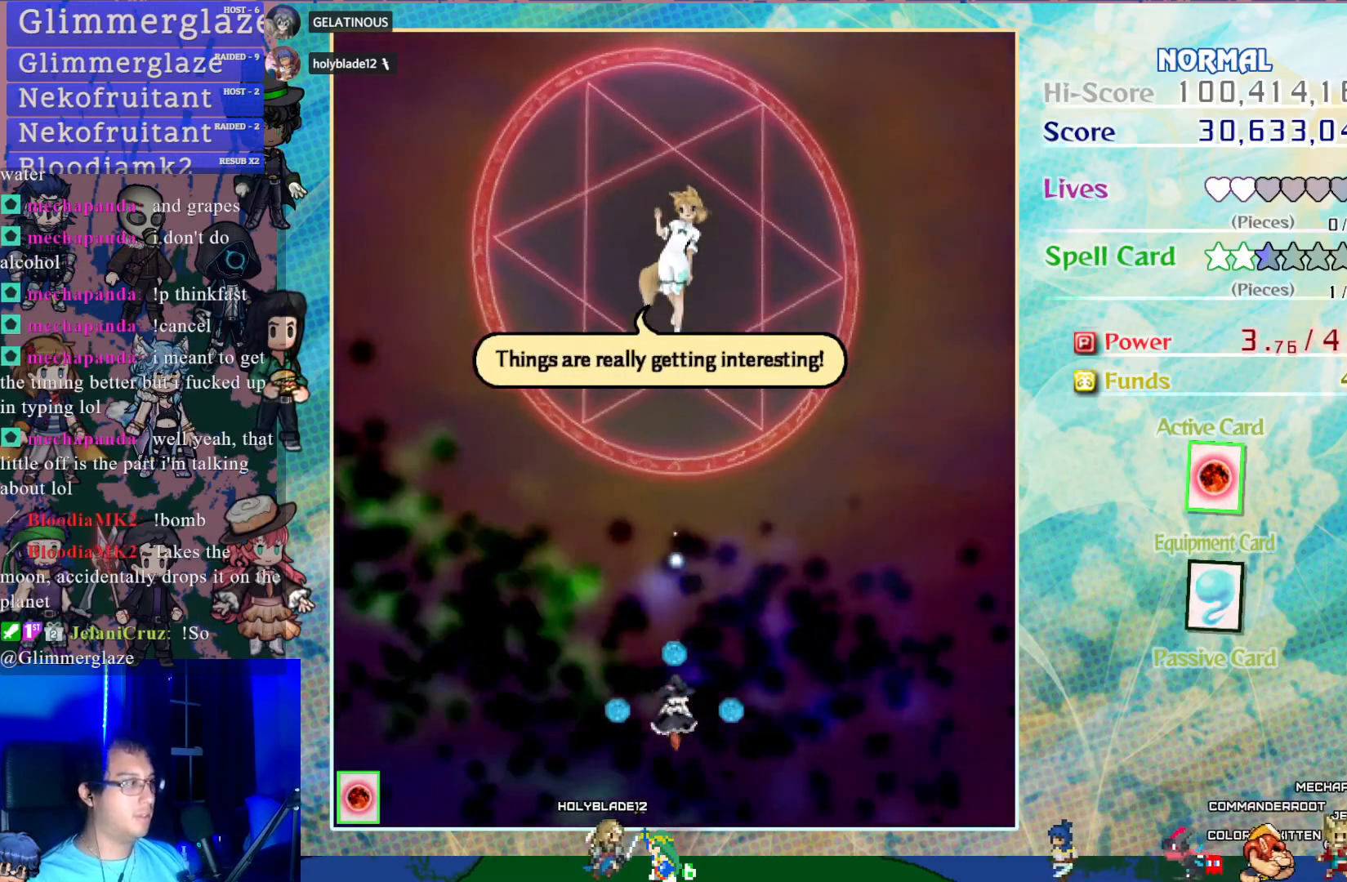
{"dt_ms": 500, "buttons": [], "left_stick": "center", "events": []}
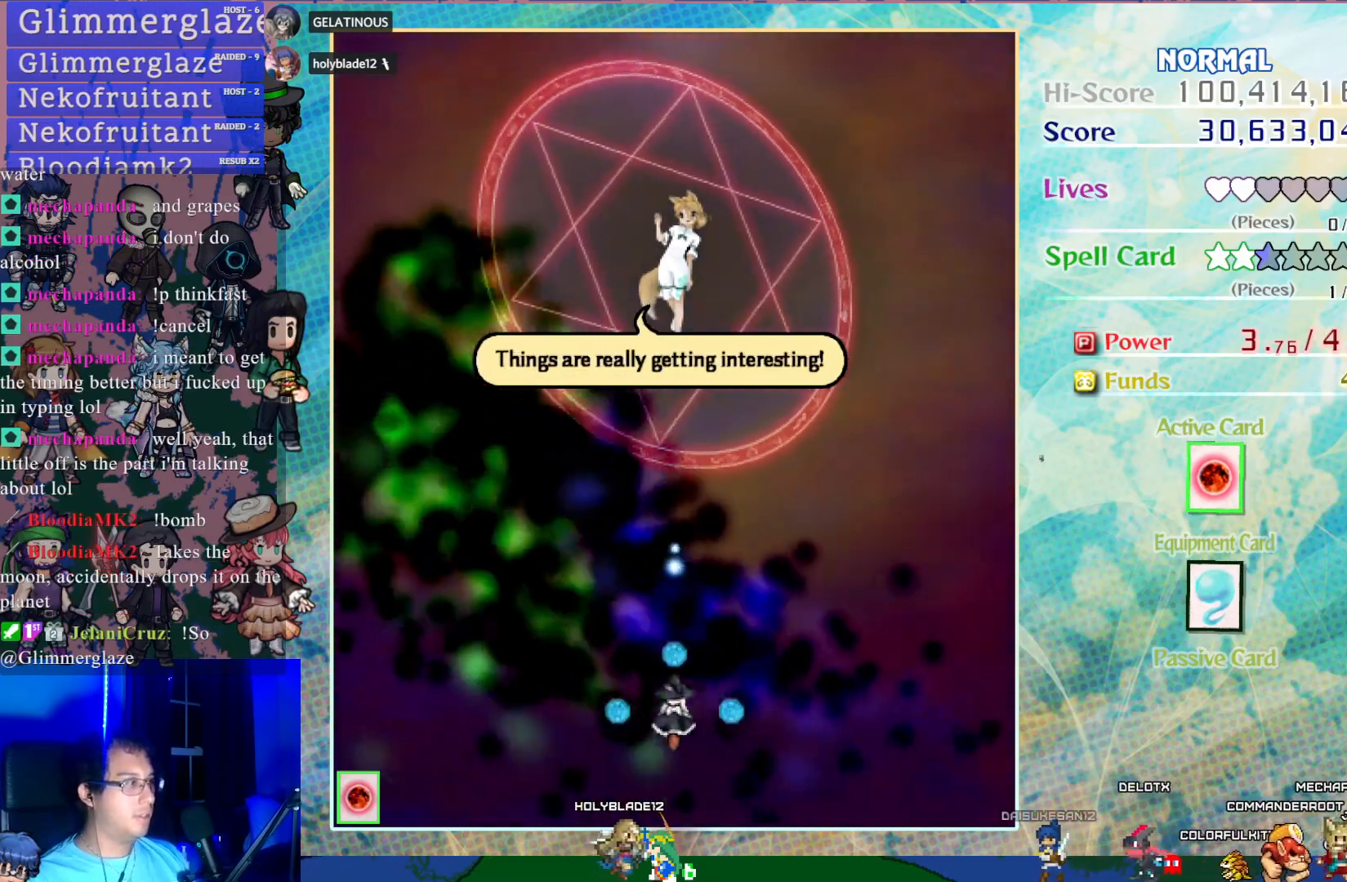
{"dt_ms": 500, "buttons": [], "left_stick": "center", "events": [[17, "DPAD_DOWN", "down"], [200, "DPAD_DOWN", "up"]]}
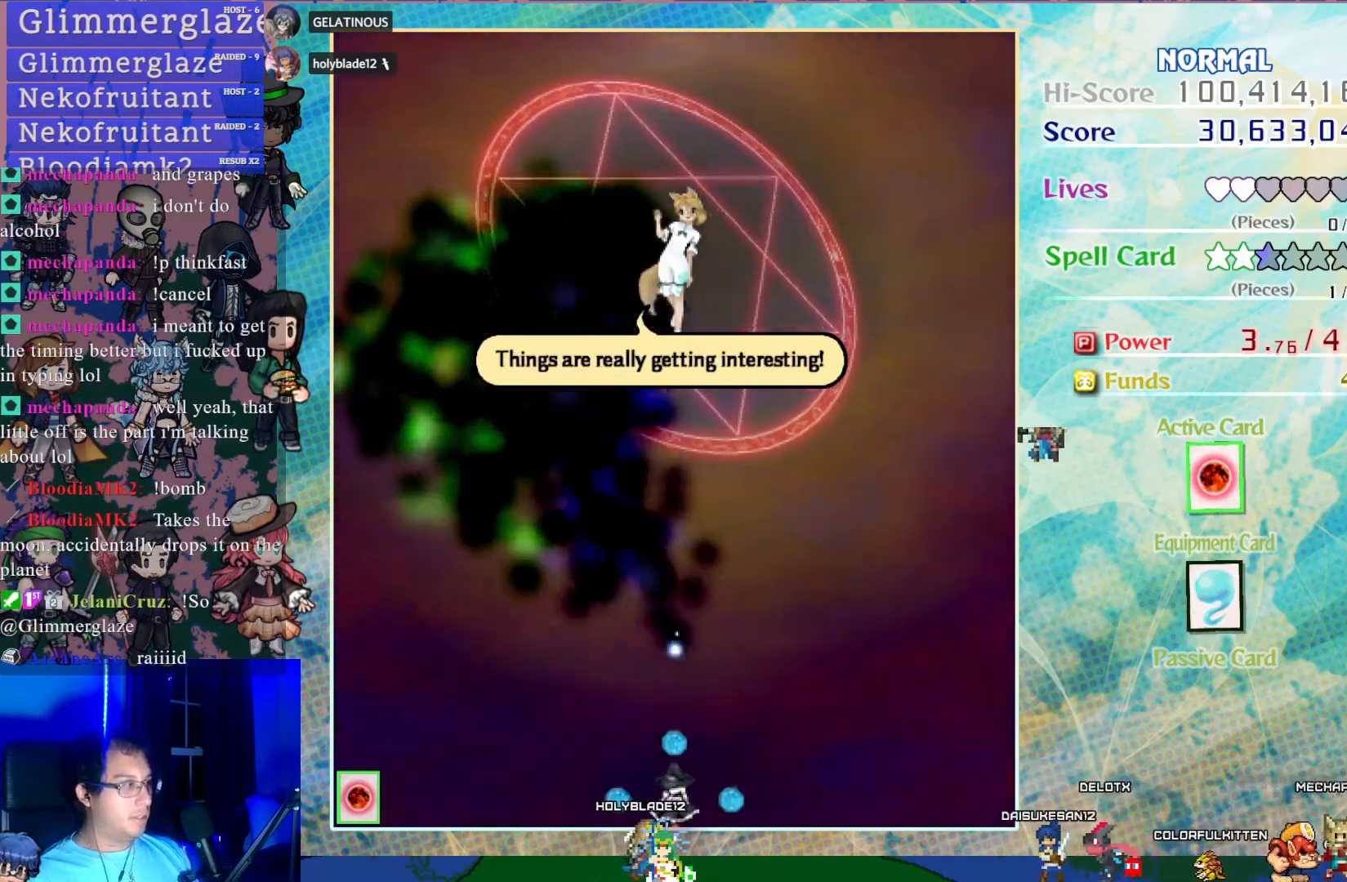
{"dt_ms": 500, "buttons": [], "left_stick": "center", "events": []}
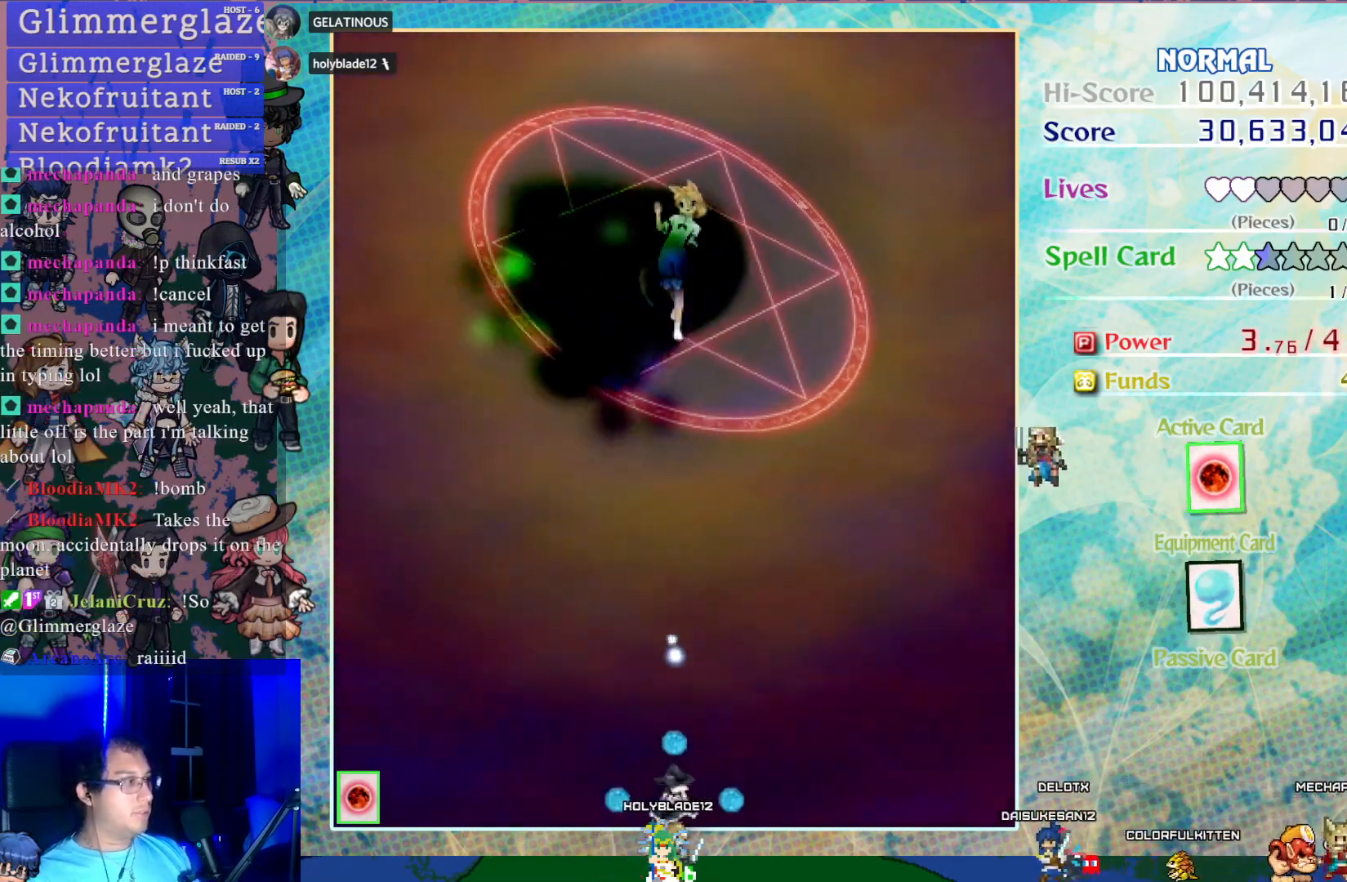
{"dt_ms": 500, "buttons": [], "left_stick": "center", "events": []}
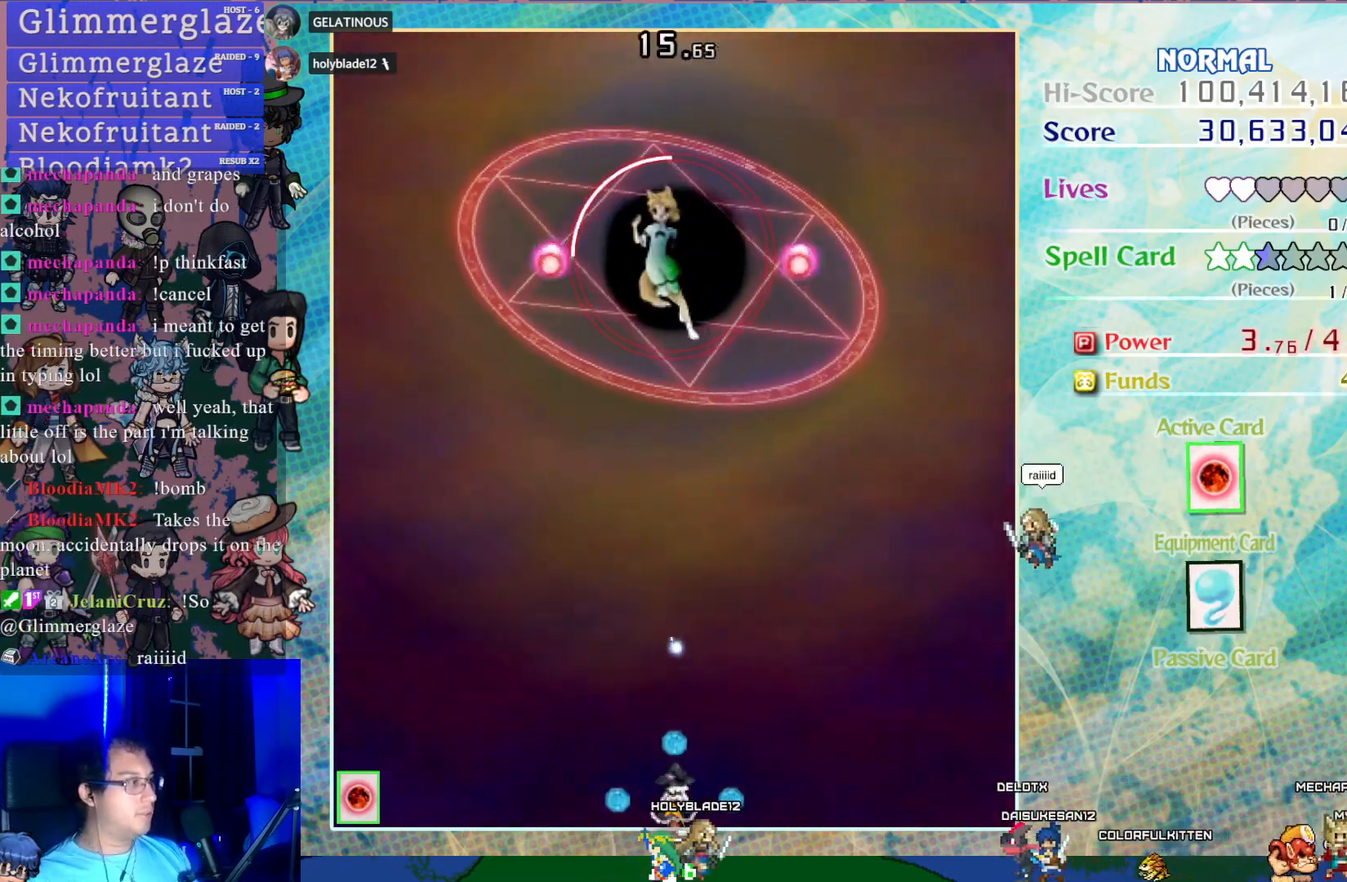
{"dt_ms": 500, "buttons": ["CROSS"], "left_stick": "center", "events": [[283, "CROSS", "down"]]}
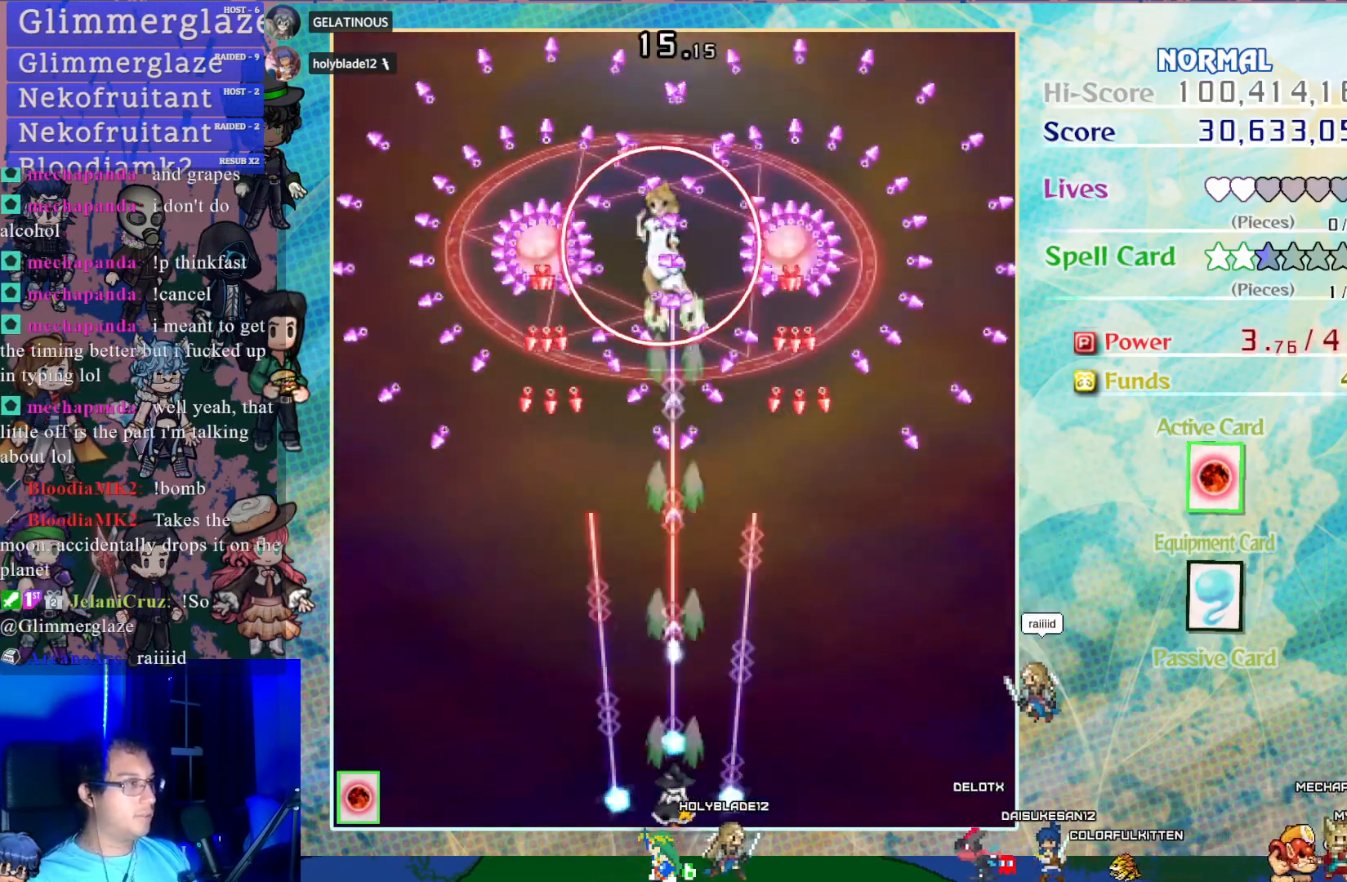
{"dt_ms": 500, "buttons": ["CROSS"], "left_stick": "center", "events": [[217, "DPAD_UP", "down"], [283, "DPAD_UP", "up"]]}
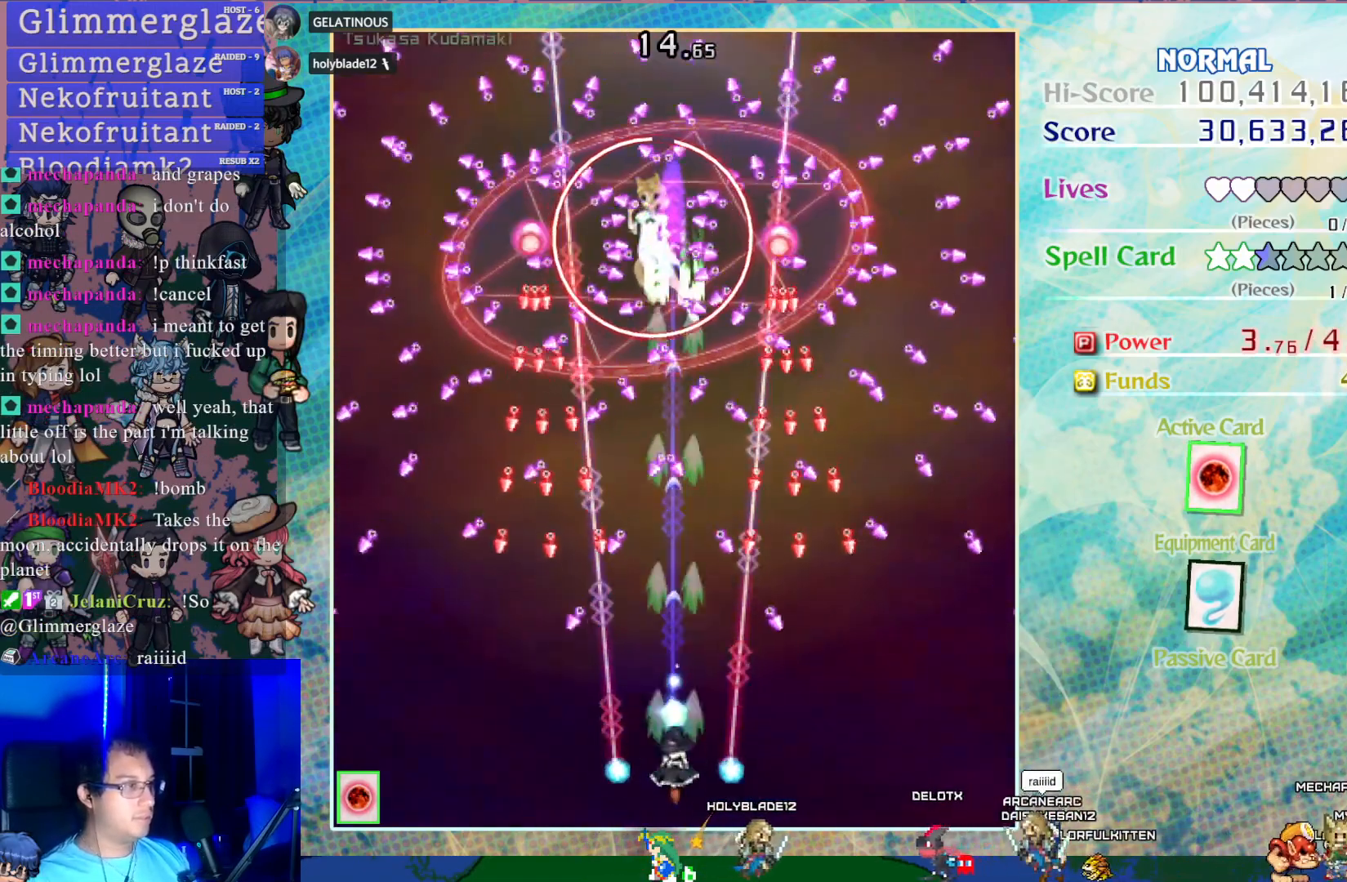
{"dt_ms": 500, "buttons": ["CROSS", "DPAD_UP"], "left_stick": "center", "events": [[17, "DPAD_UP", "down"], [133, "DPAD_UP", "up"], [467, "DPAD_UP", "down"]]}
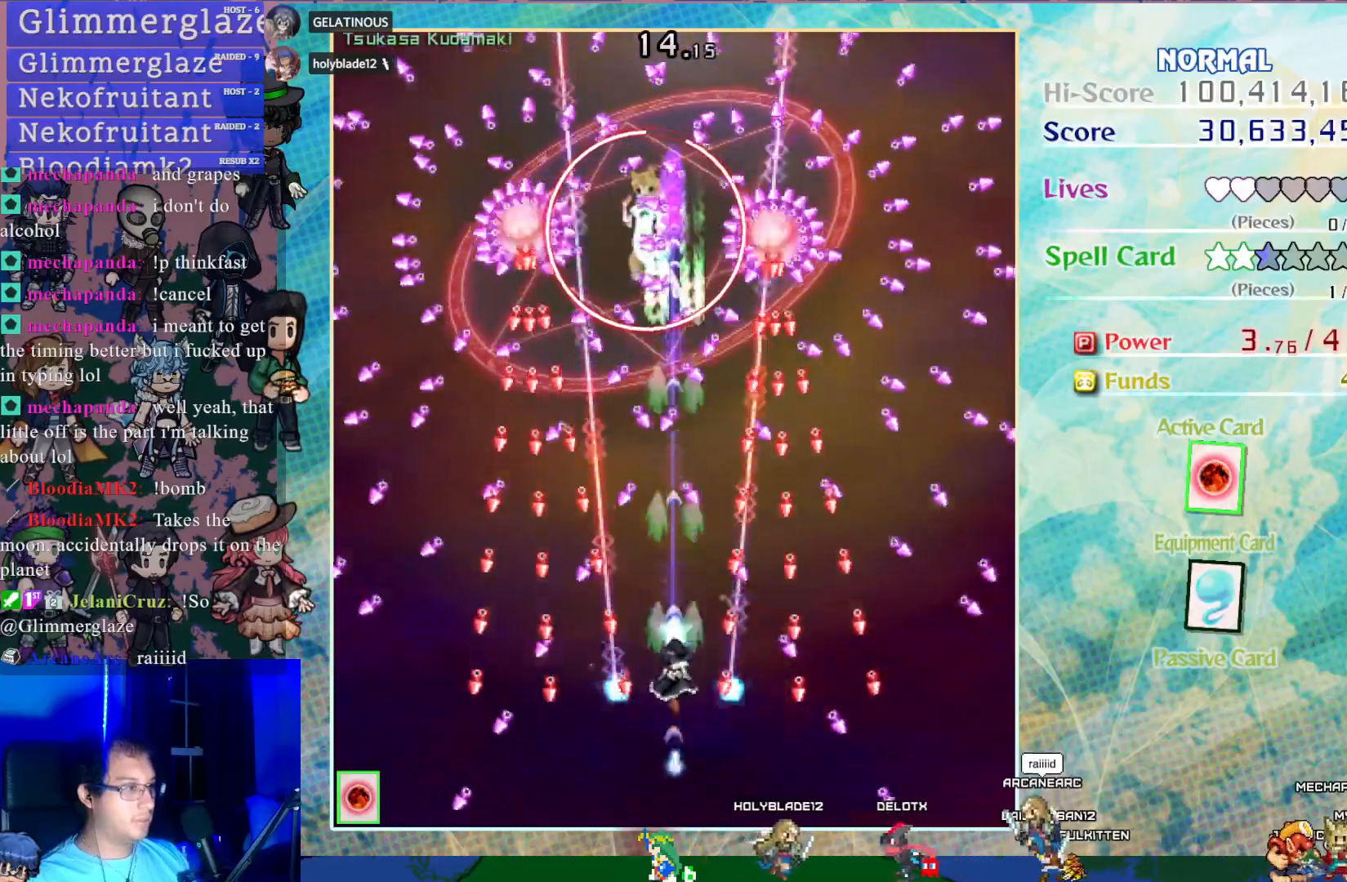
{"dt_ms": 500, "buttons": ["CROSS"], "left_stick": "center", "events": [[83, "DPAD_UP", "up"]]}
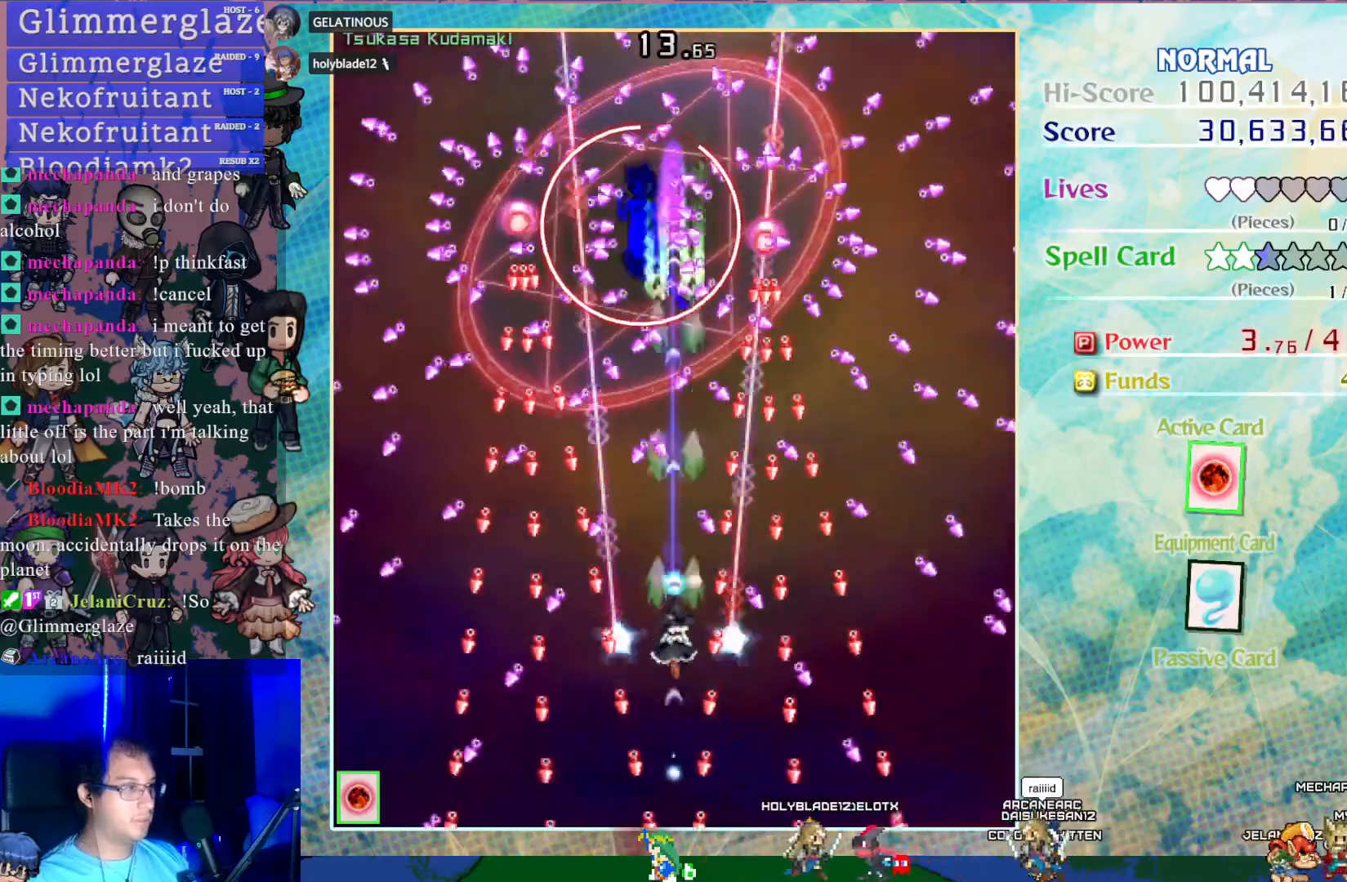
{"dt_ms": 500, "buttons": ["CROSS", "DPAD_LEFT"], "left_stick": "center", "events": [[33, "DPAD_UP", "down"], [133, "DPAD_UP", "up"], [483, "DPAD_LEFT", "down"]]}
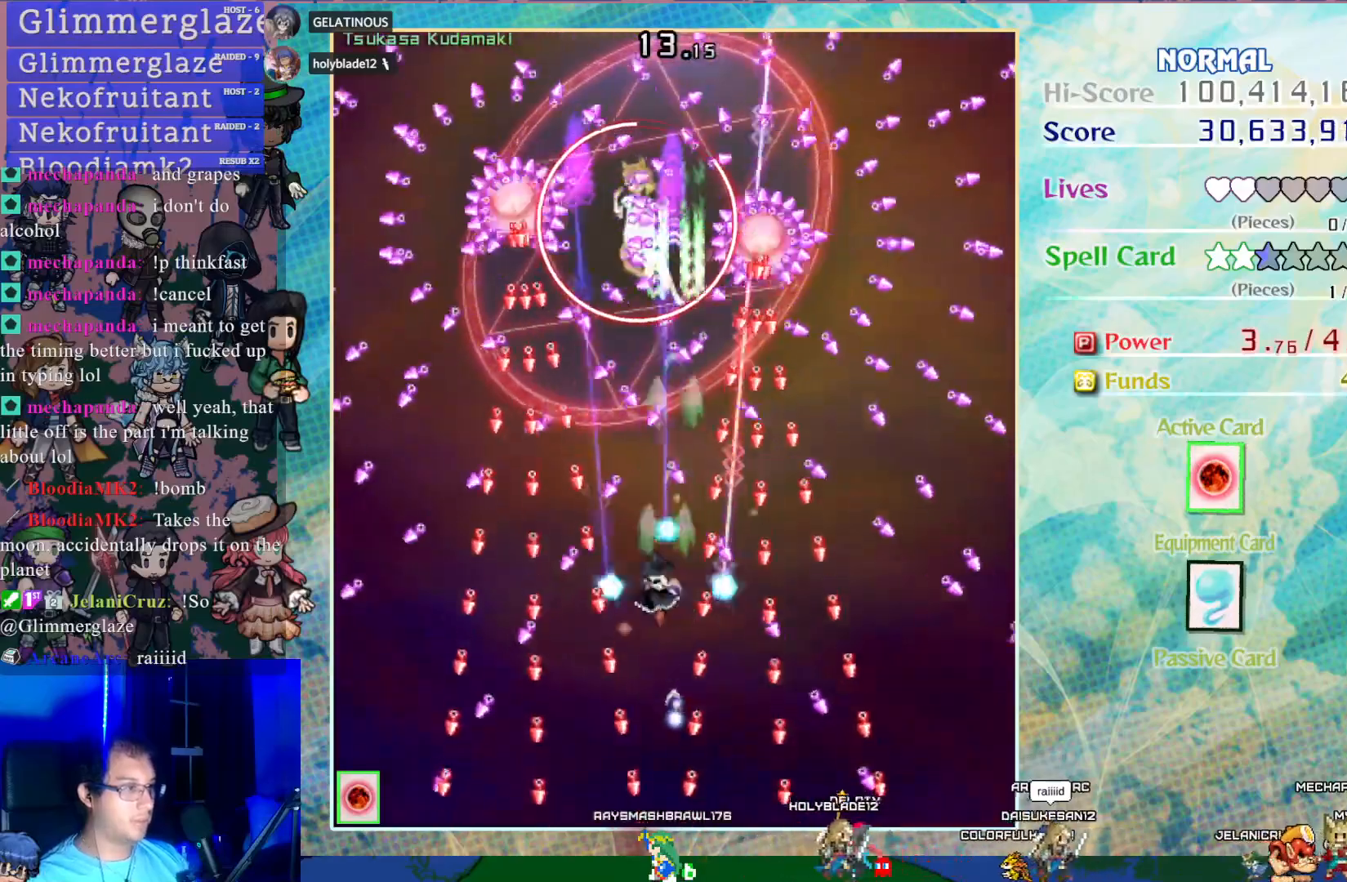
{"dt_ms": 500, "buttons": ["CROSS", "SQUARE", "DPAD_DOWN"], "left_stick": "center", "events": [[33, "DPAD_LEFT", "up"], [283, "SQUARE", "down"], [500, "DPAD_DOWN", "down"]]}